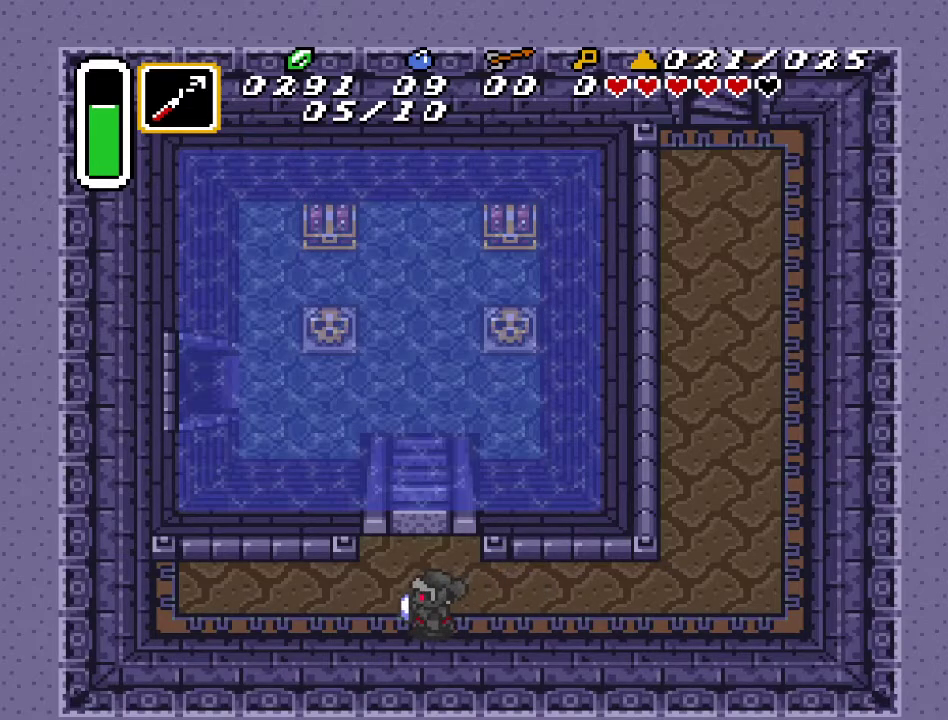
Gameplay with a controller (Nintendo layout); each line is a JSON object with the inputs held at the frame after it. "events" lists button and stick changes between this image and that frame as [ms after this image, input, new state], when the widget could be followed in between. Not read: L3 R3.
{"buttons": ["DPAD_LEFT"], "events": [[367, "DPAD_LEFT", "down"]]}
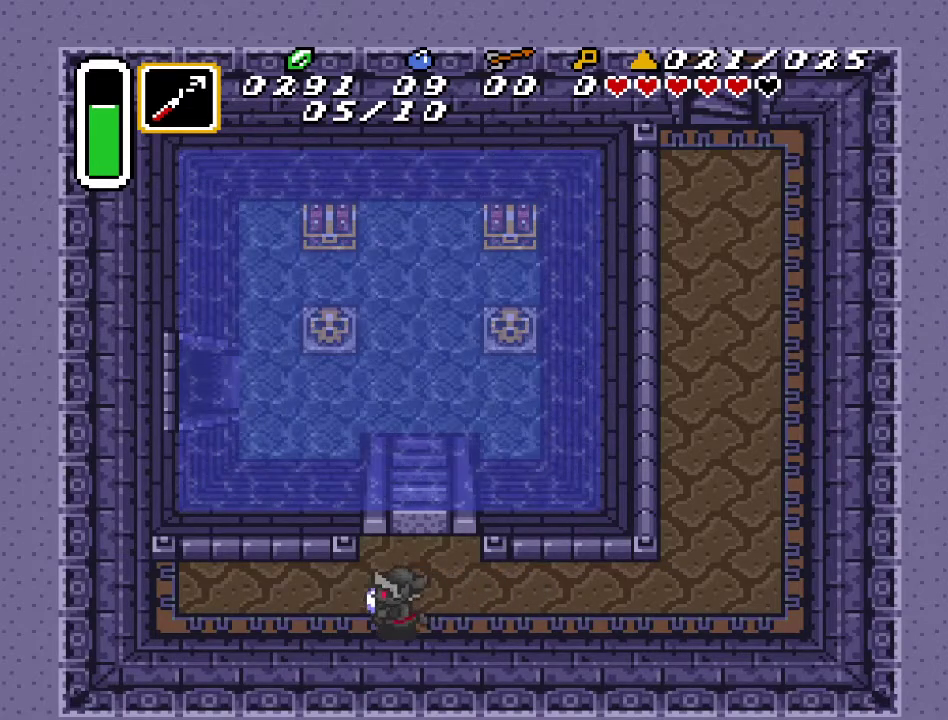
{"buttons": [], "events": [[67, "DPAD_LEFT", "up"], [250, "DPAD_UP", "down"], [333, "DPAD_UP", "up"]]}
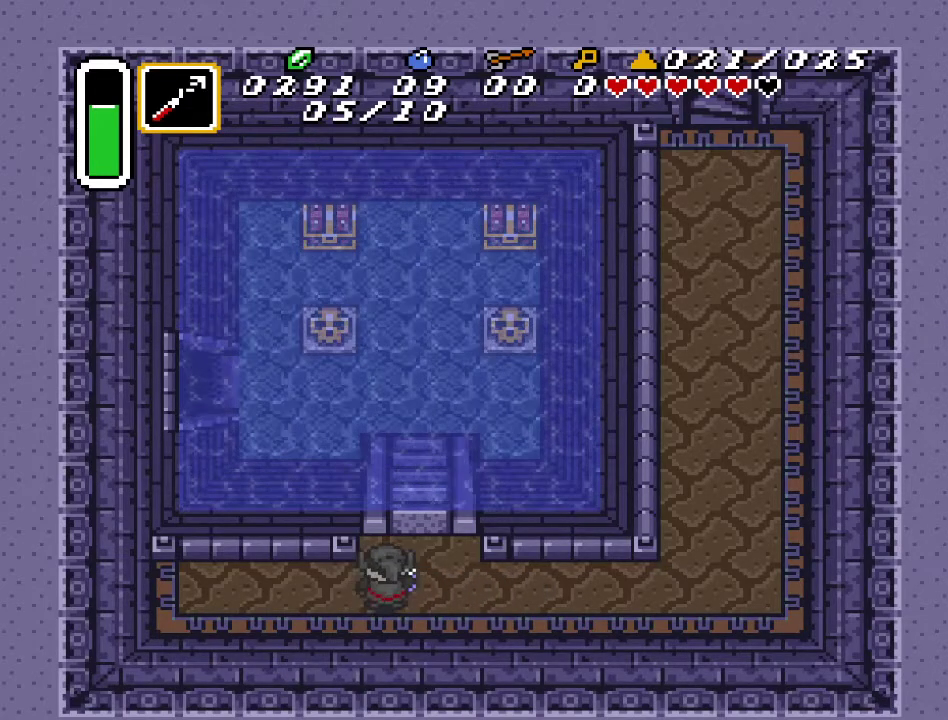
{"buttons": [], "events": [[33, "DPAD_RIGHT", "down"], [133, "DPAD_RIGHT", "up"]]}
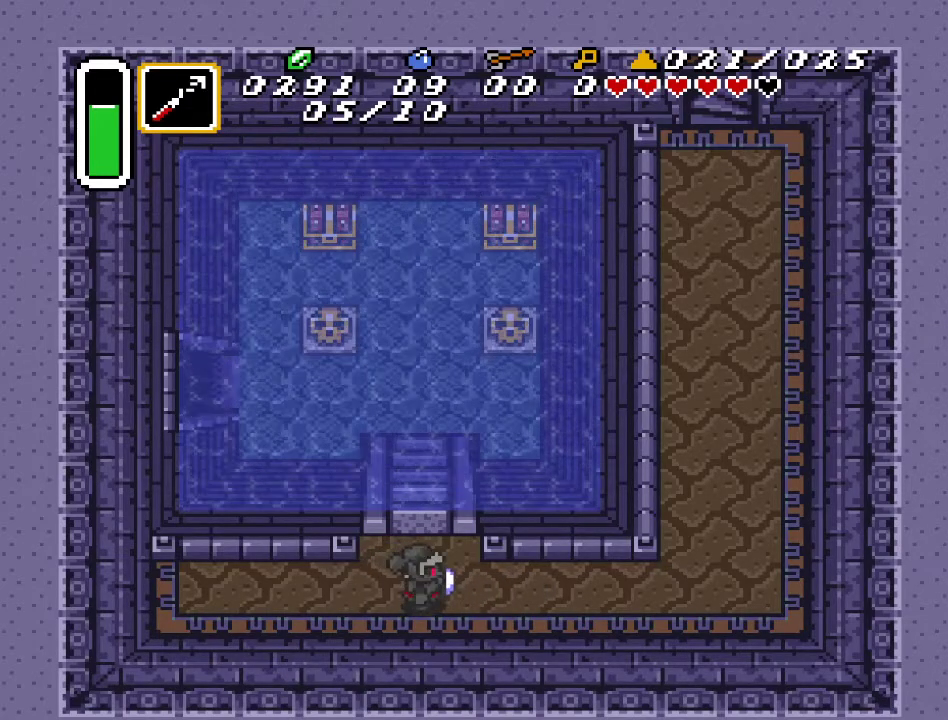
{"buttons": [], "events": [[117, "START", "down"], [333, "START", "up"]]}
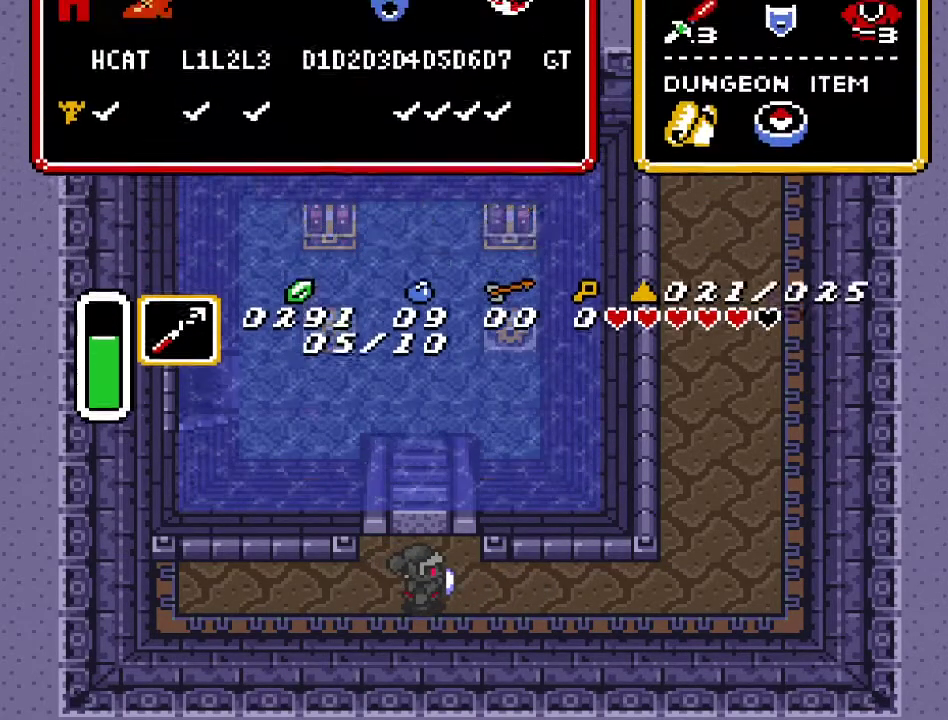
{"buttons": [], "events": []}
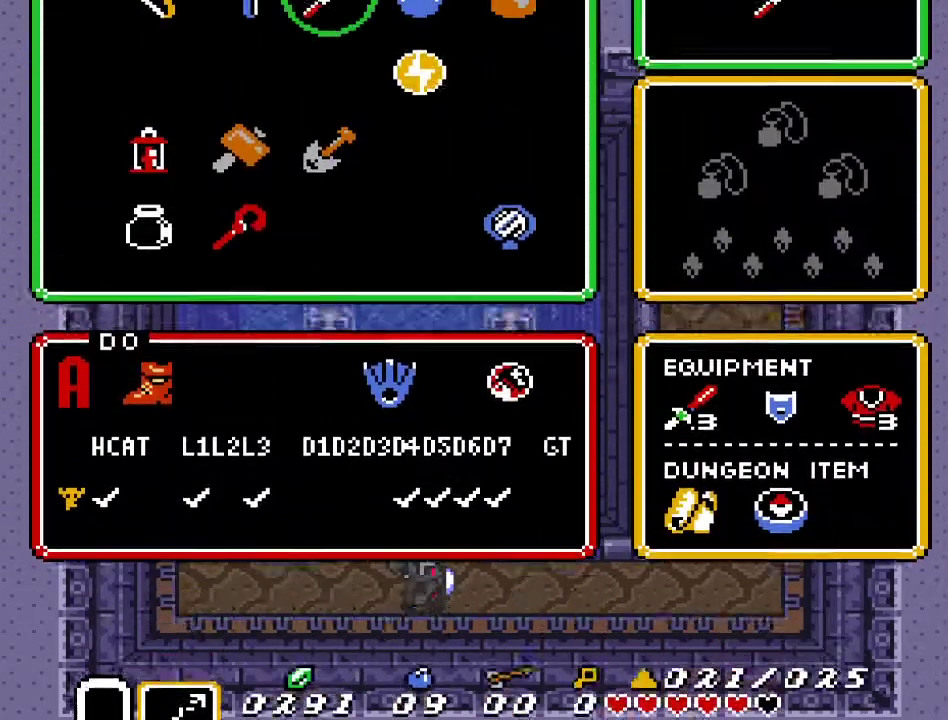
{"buttons": [], "events": [[400, "DPAD_LEFT", "down"], [500, "DPAD_LEFT", "up"]]}
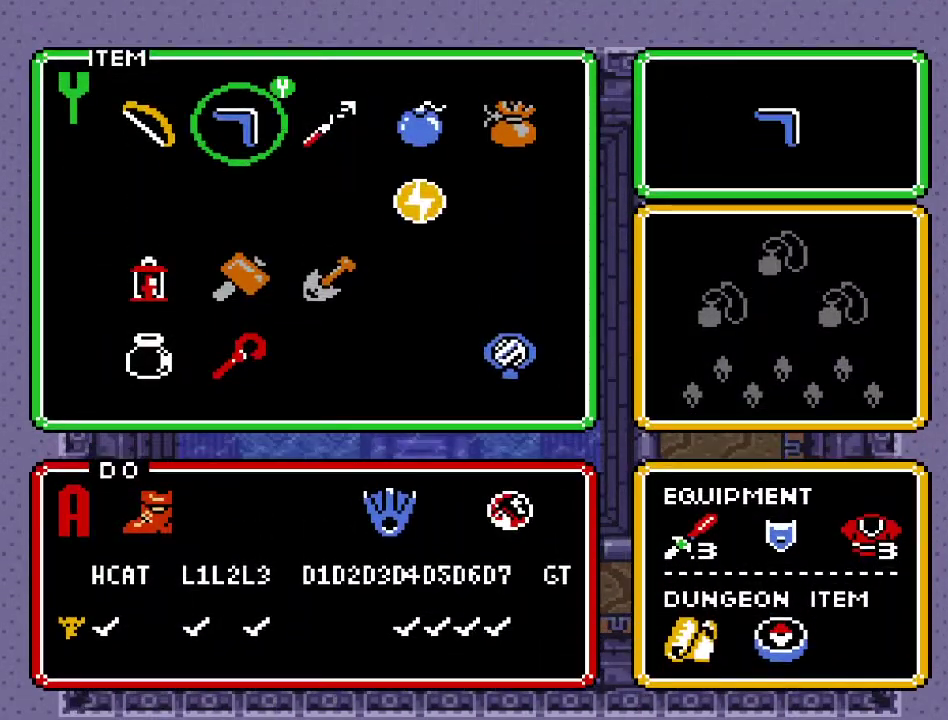
{"buttons": [], "events": [[100, "DPAD_DOWN", "down"], [150, "DPAD_DOWN", "up"], [250, "DPAD_DOWN", "down"], [350, "DPAD_DOWN", "up"], [350, "START", "down"], [500, "START", "up"]]}
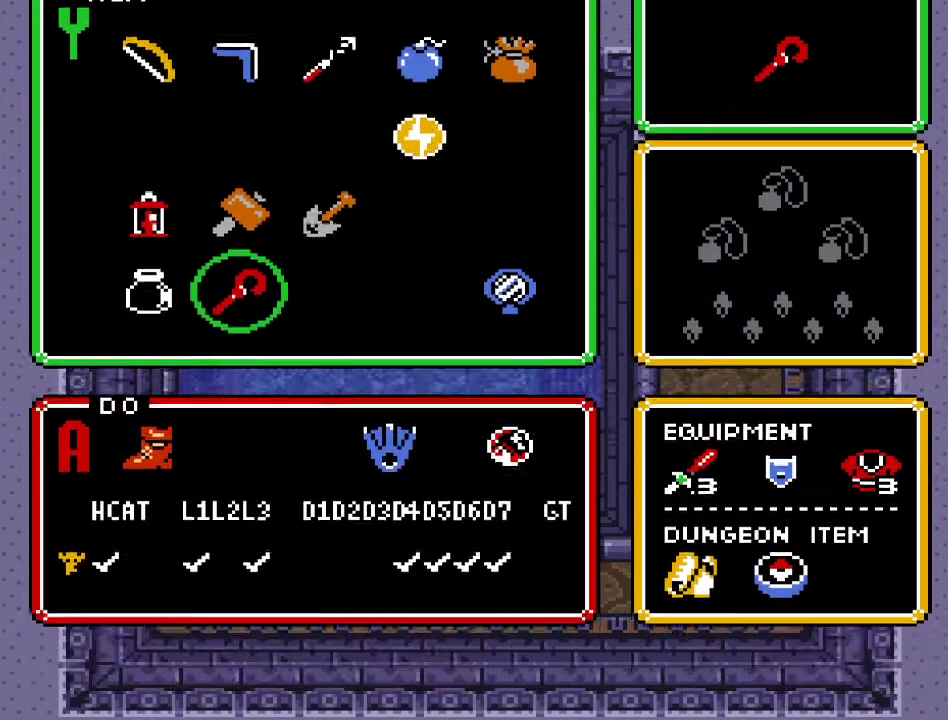
{"buttons": ["DPAD_RIGHT"], "events": [[150, "DPAD_RIGHT", "down"]]}
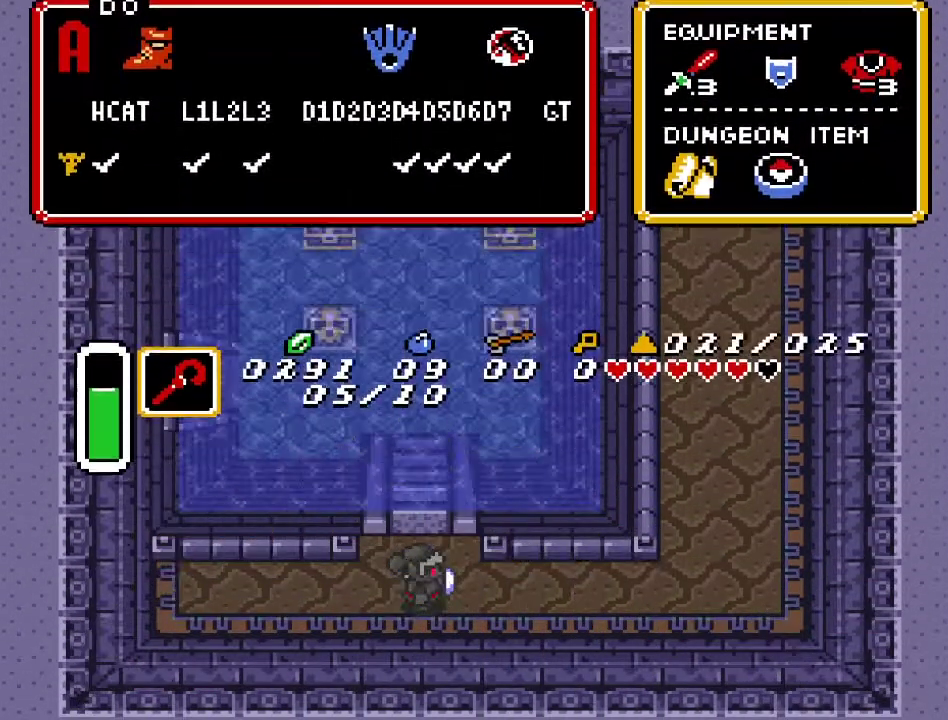
{"buttons": ["DPAD_RIGHT"], "events": []}
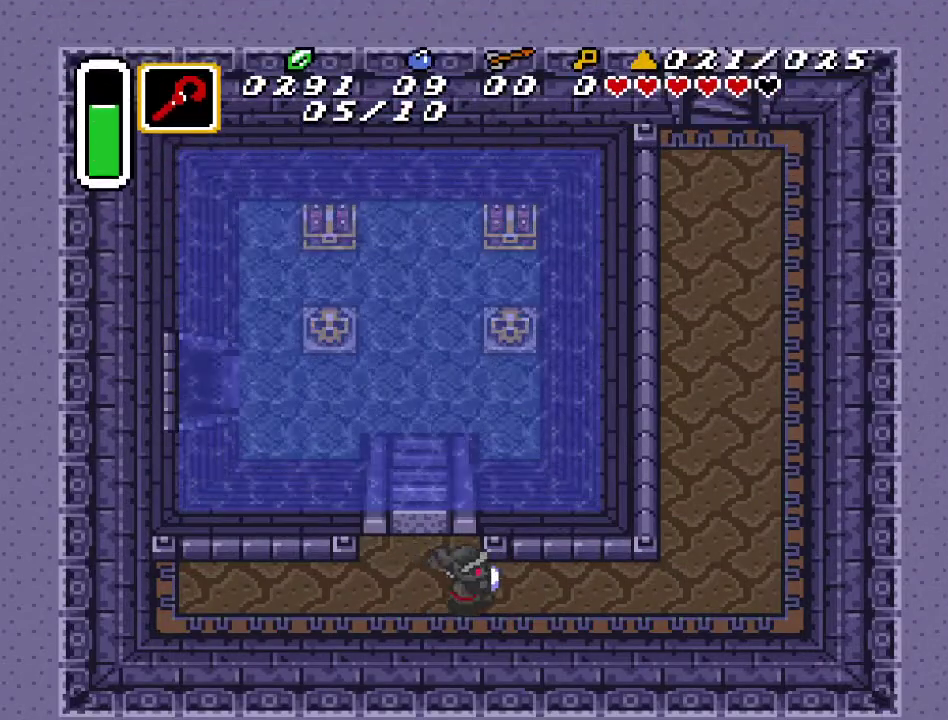
{"buttons": [], "events": [[183, "DPAD_RIGHT", "up"], [183, "DPAD_UP", "down"], [433, "DPAD_UP", "up"]]}
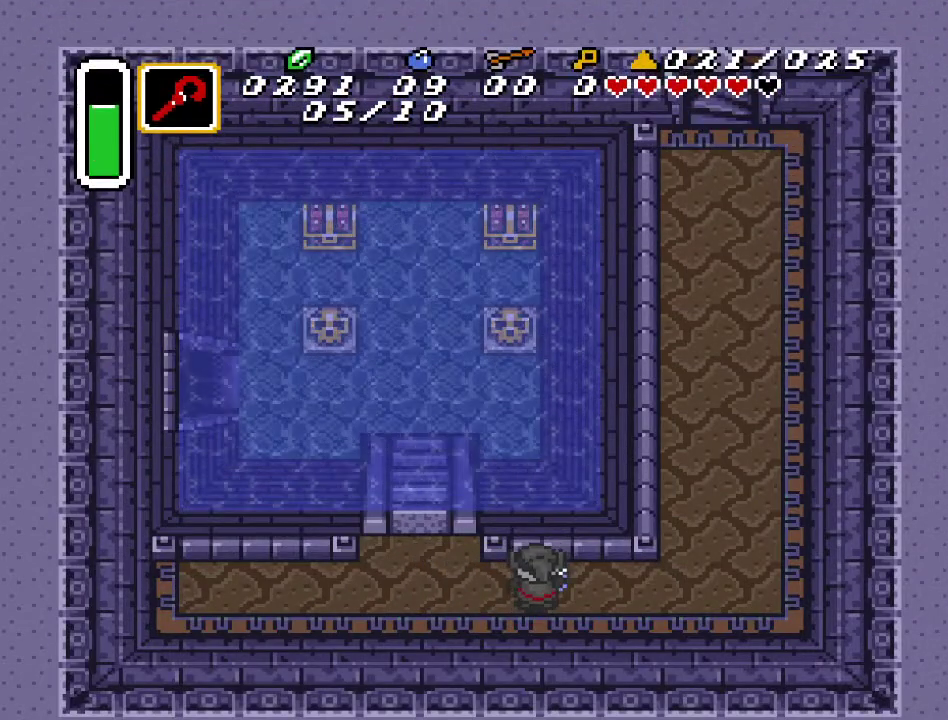
{"buttons": [], "events": [[67, "DPAD_LEFT", "down"], [467, "DPAD_LEFT", "up"]]}
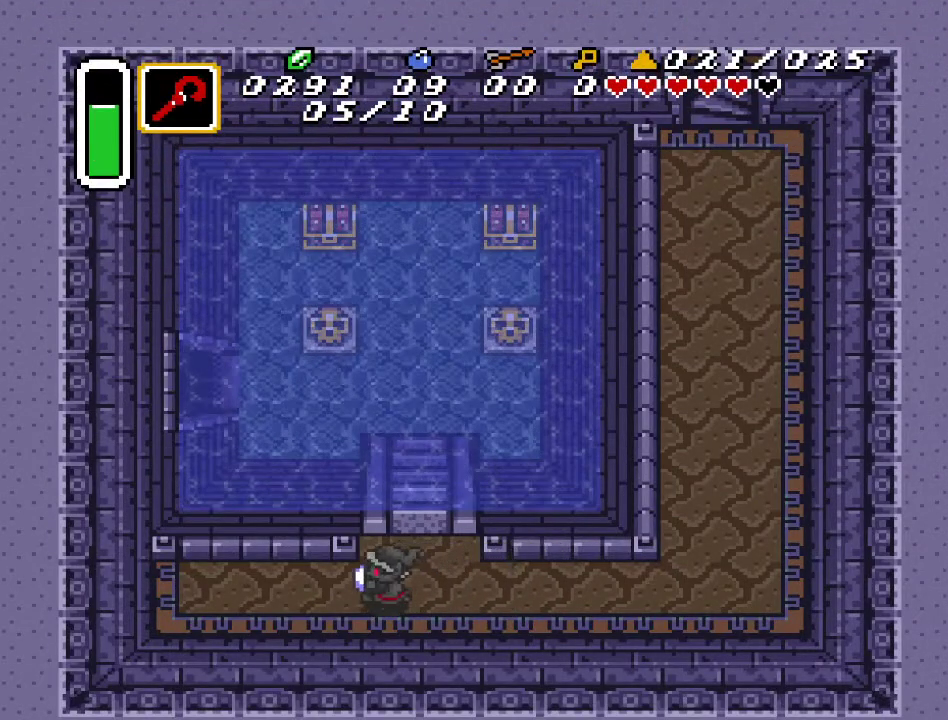
{"buttons": ["DPAD_RIGHT"], "events": [[67, "DPAD_RIGHT", "down"], [133, "DPAD_RIGHT", "up"], [467, "DPAD_RIGHT", "down"]]}
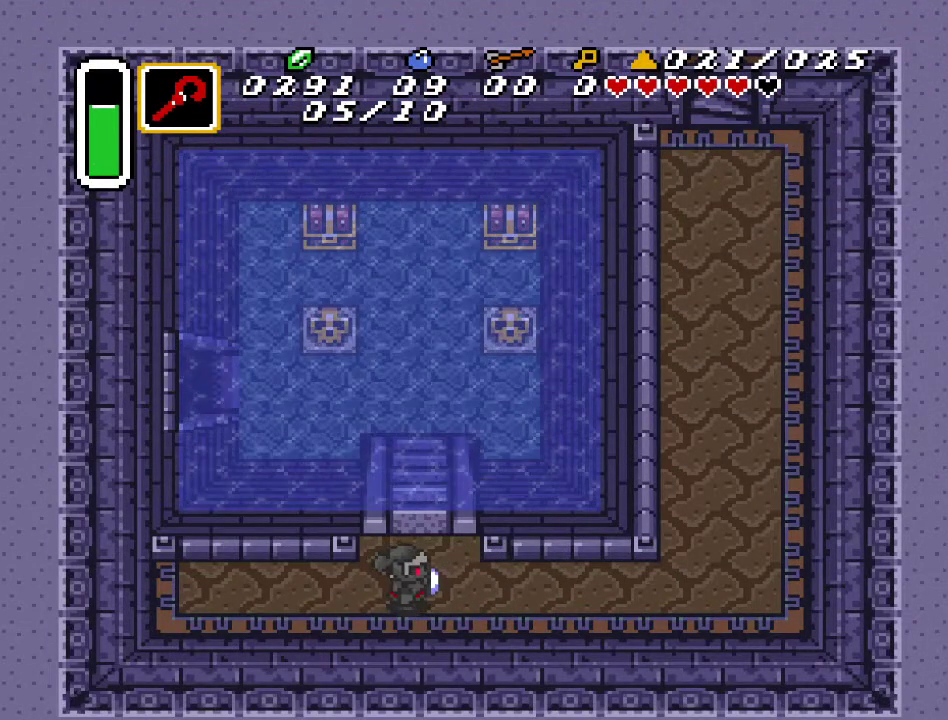
{"buttons": [], "events": [[33, "DPAD_RIGHT", "up"], [167, "Y", "down"], [283, "Y", "up"]]}
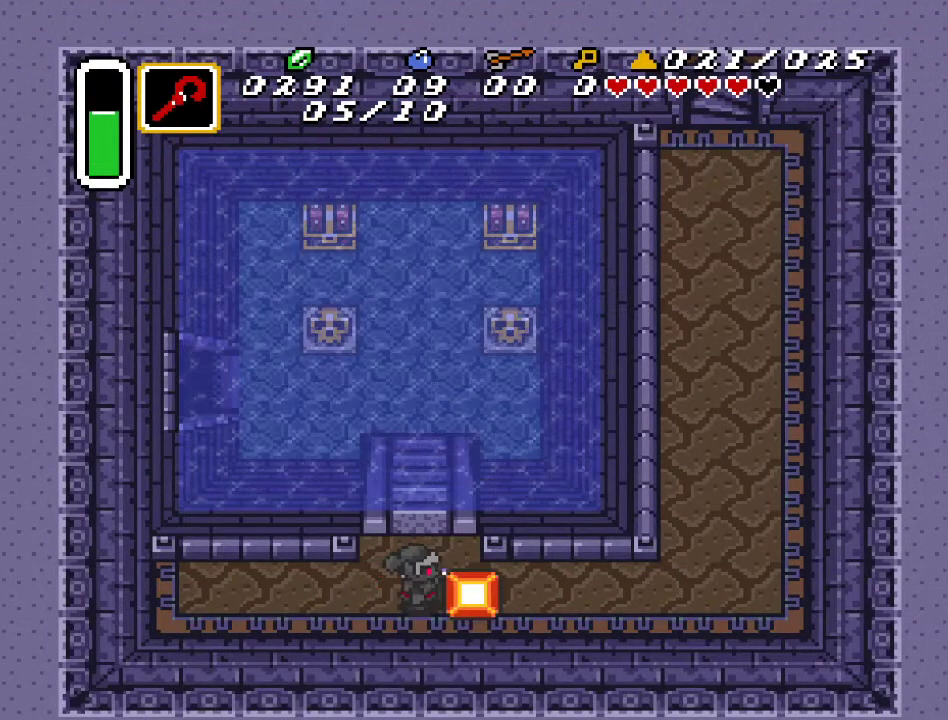
{"buttons": [], "events": []}
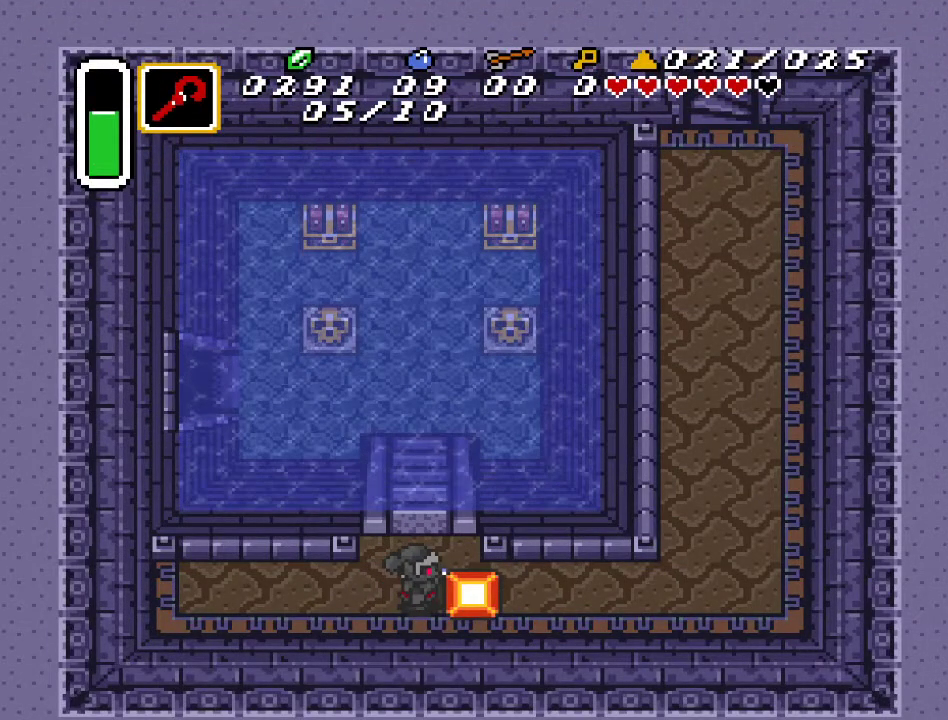
{"buttons": ["DPAD_DOWN", "DPAD_RIGHT"], "events": [[33, "DPAD_UP", "down"], [400, "DPAD_UP", "up"], [500, "DPAD_DOWN", "down"], [500, "DPAD_RIGHT", "down"]]}
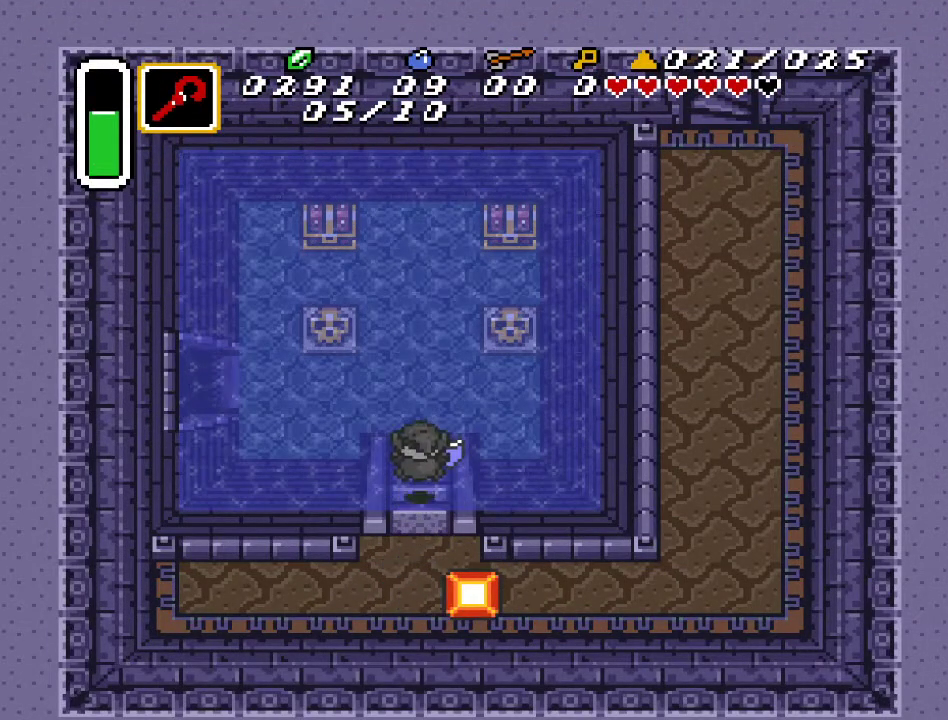
{"buttons": ["DPAD_DOWN", "DPAD_RIGHT"], "events": []}
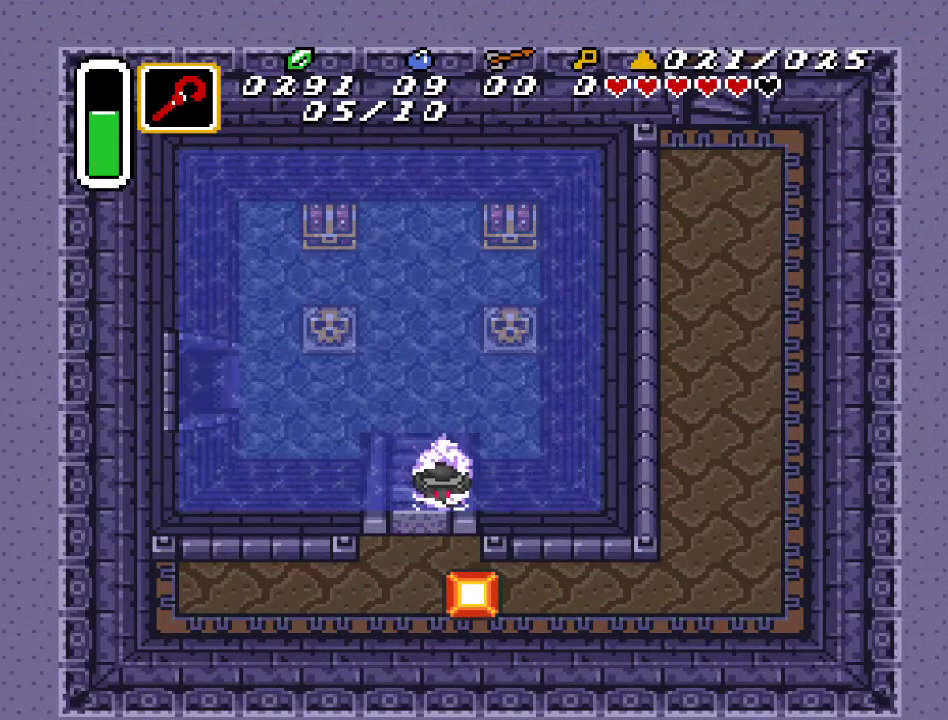
{"buttons": [], "events": [[50, "DPAD_DOWN", "up"], [317, "DPAD_RIGHT", "up"]]}
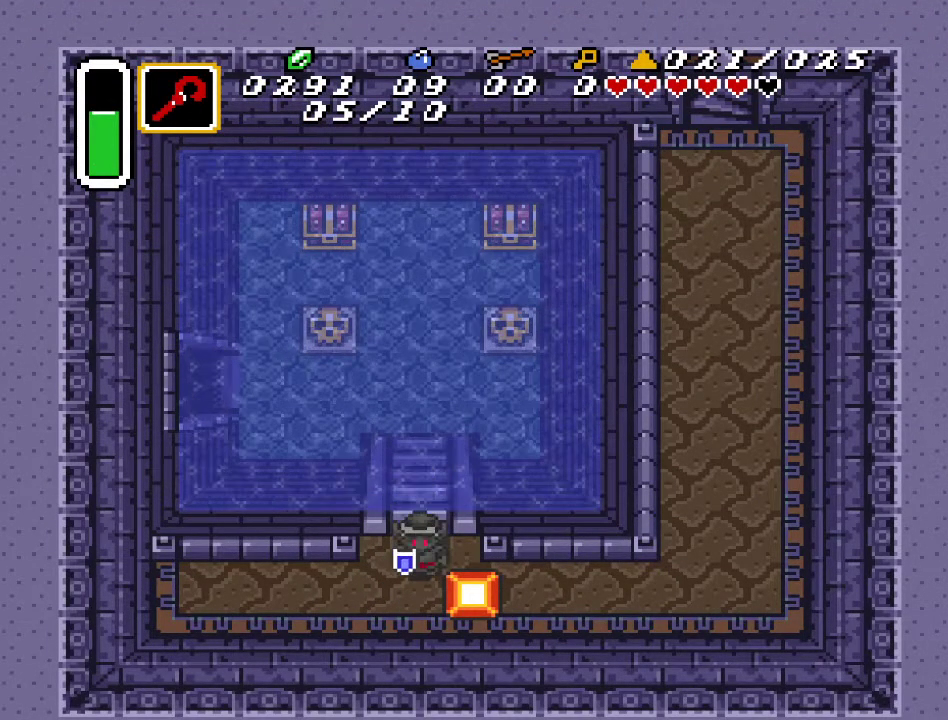
{"buttons": ["DPAD_DOWN", "DPAD_RIGHT"], "events": [[167, "DPAD_UP", "down"], [350, "DPAD_UP", "up"], [400, "DPAD_DOWN", "down"], [400, "DPAD_RIGHT", "down"]]}
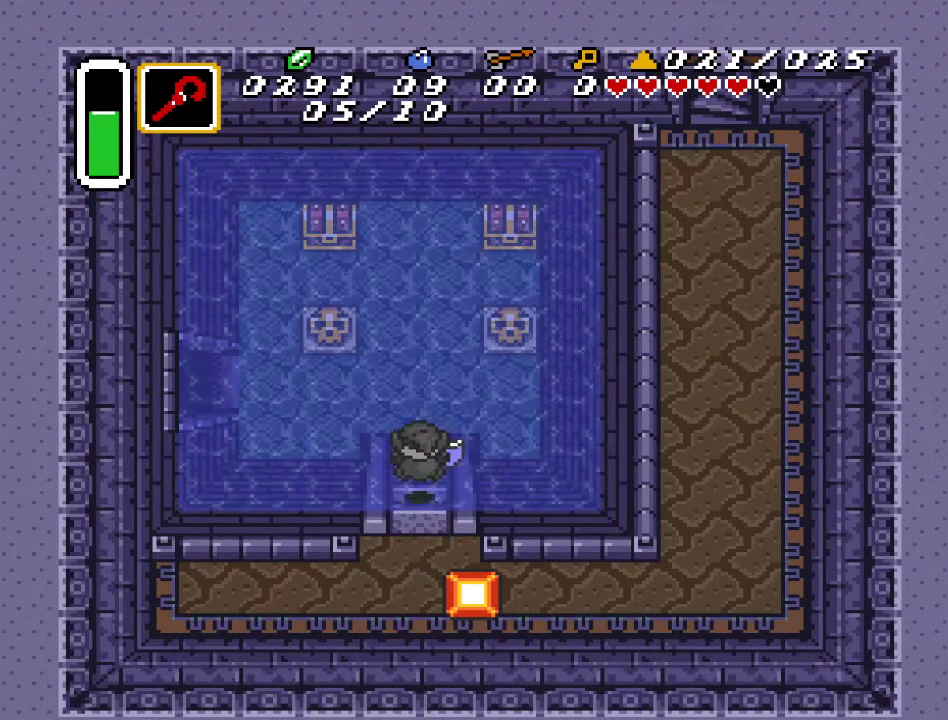
{"buttons": ["DPAD_RIGHT"], "events": [[317, "DPAD_DOWN", "up"]]}
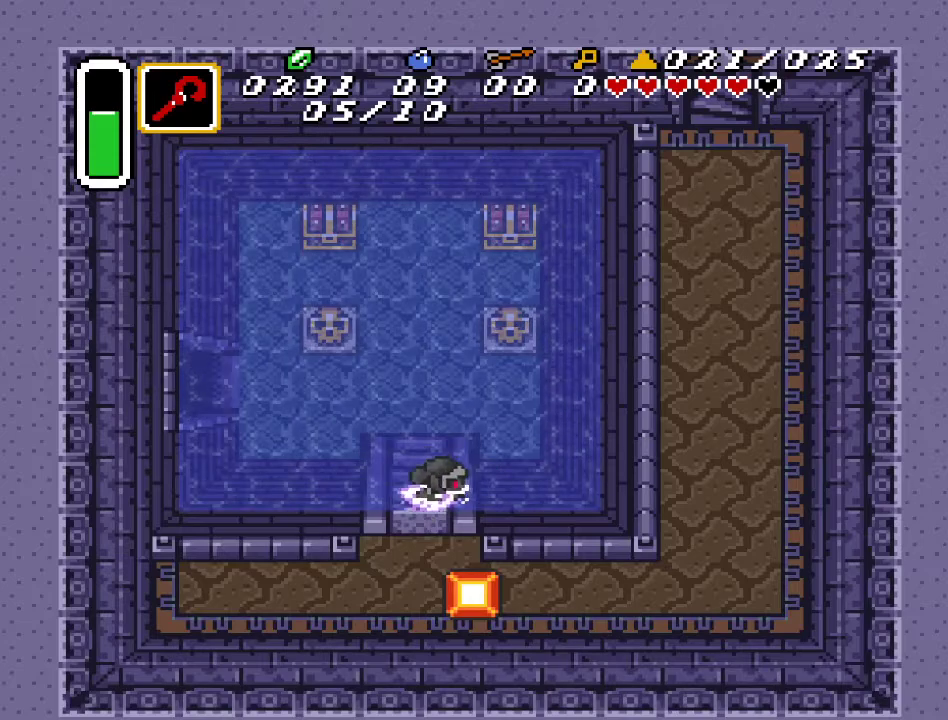
{"buttons": [], "events": [[317, "DPAD_RIGHT", "up"]]}
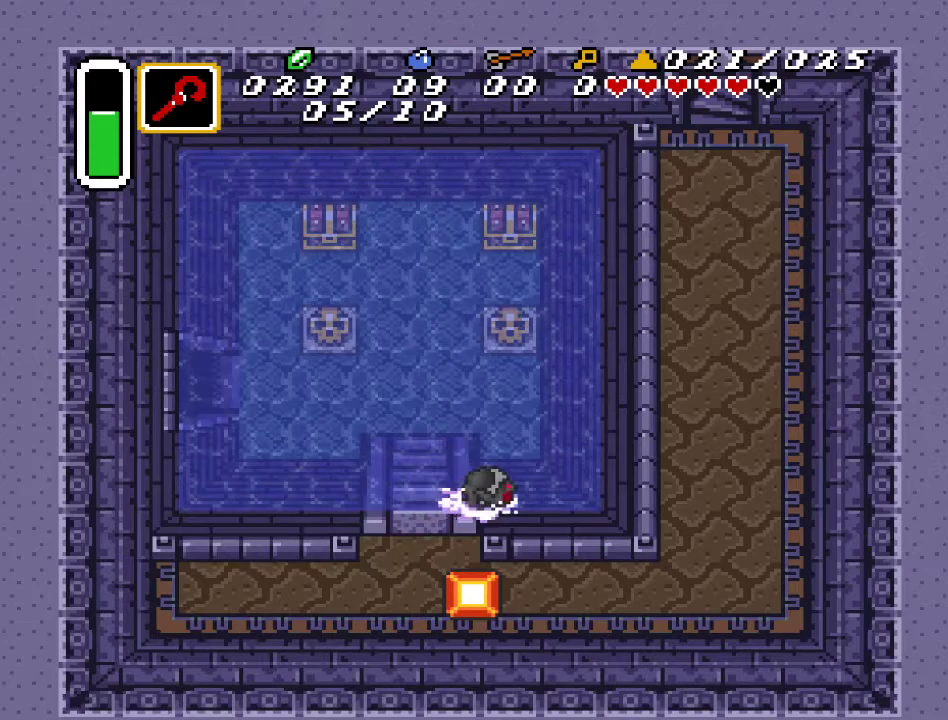
{"buttons": ["A", "DPAD_LEFT"], "events": [[117, "DPAD_LEFT", "down"], [350, "A", "down"]]}
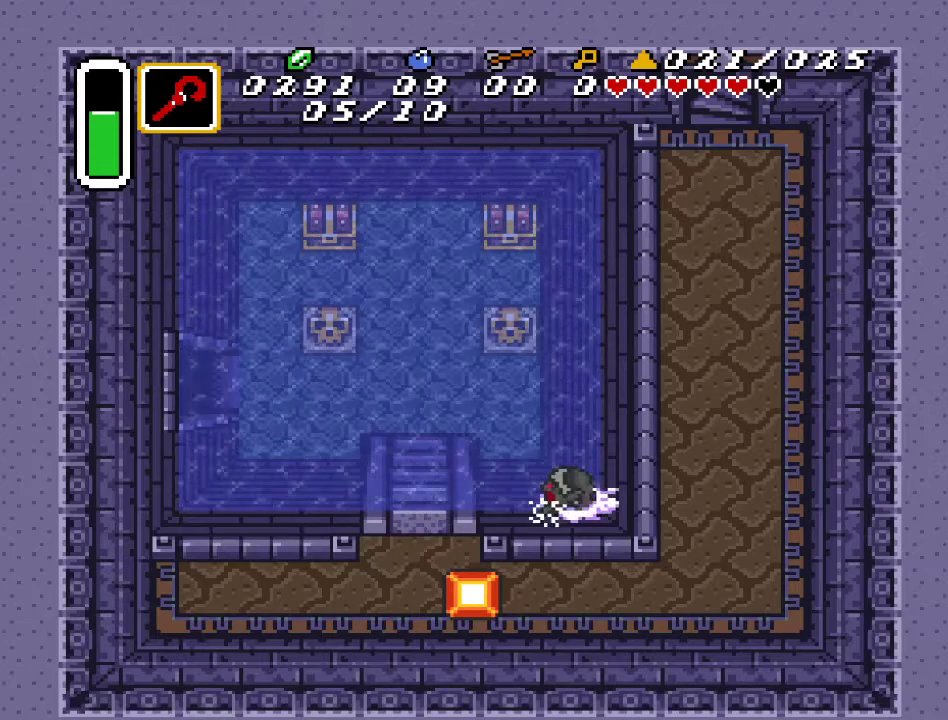
{"buttons": ["DPAD_LEFT"], "events": [[67, "A", "up"]]}
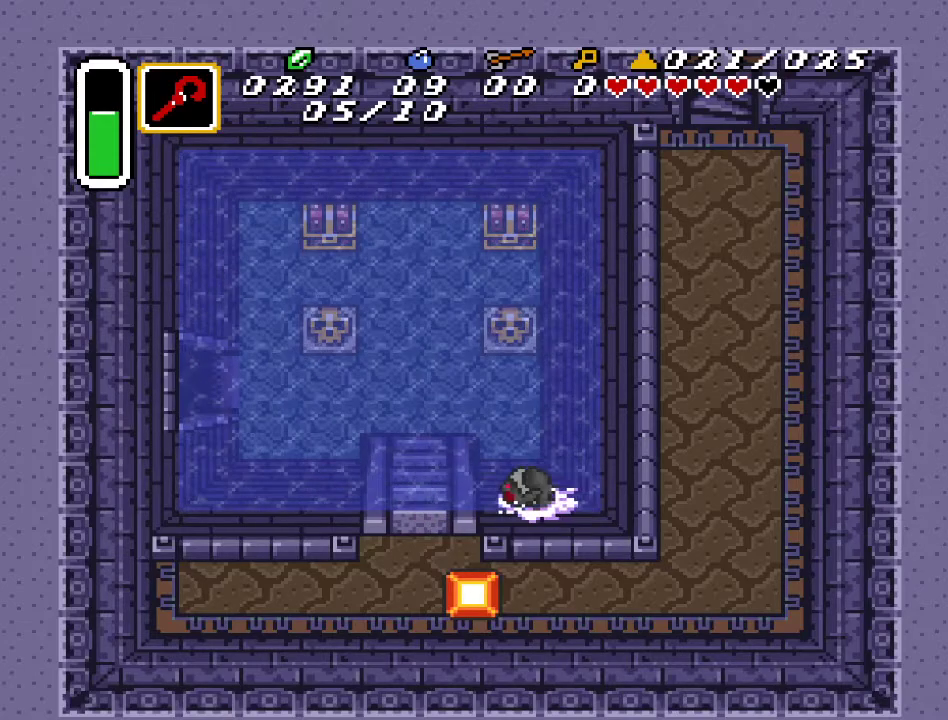
{"buttons": ["DPAD_DOWN"], "events": [[367, "DPAD_DOWN", "down"], [367, "DPAD_LEFT", "up"]]}
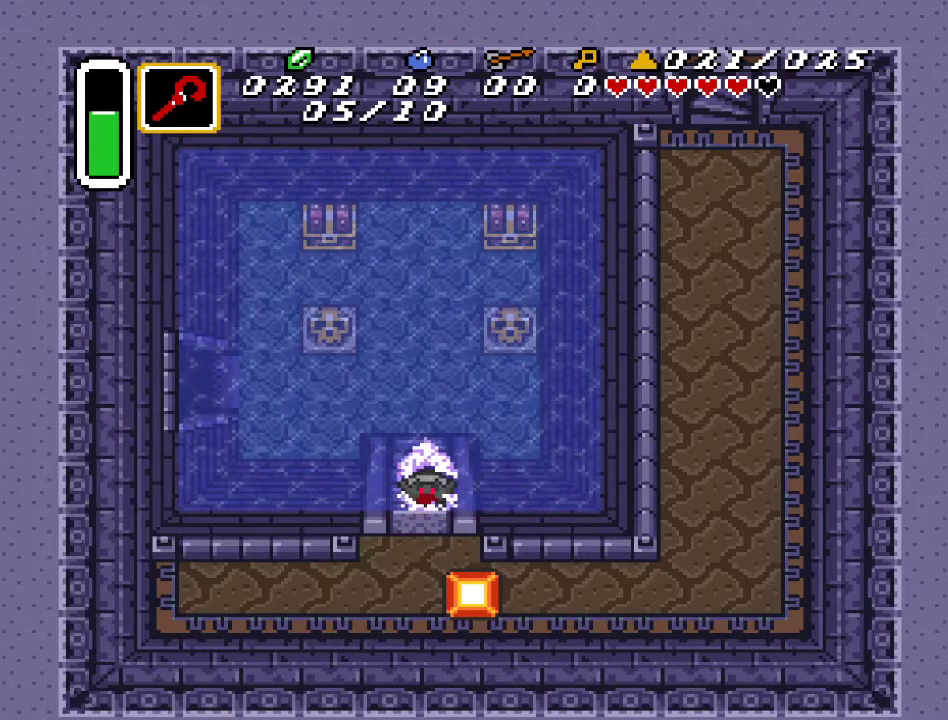
{"buttons": [], "events": [[350, "DPAD_DOWN", "up"]]}
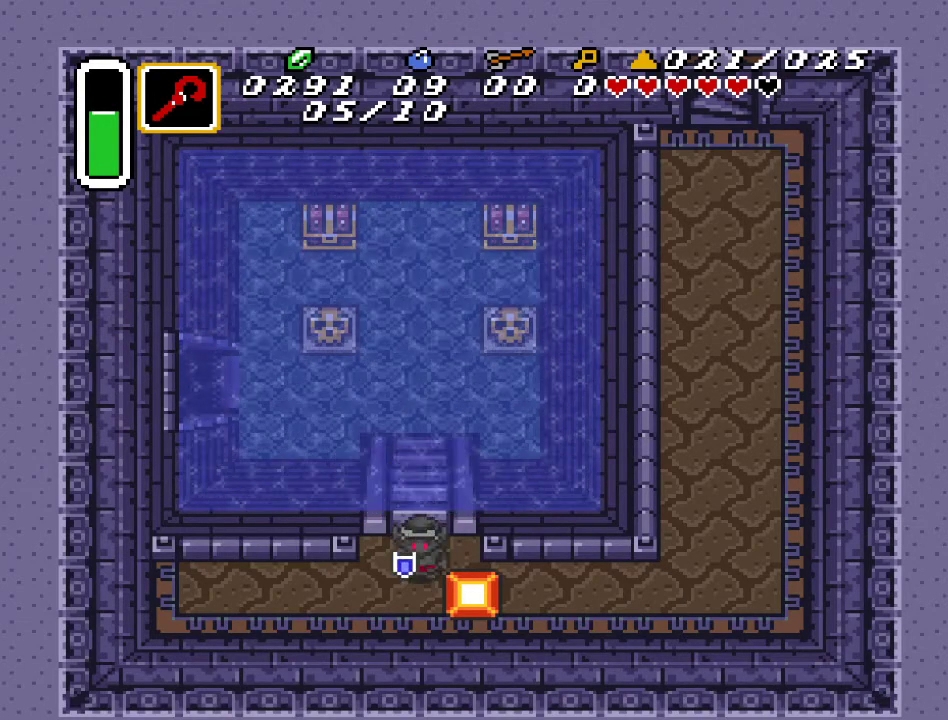
{"buttons": ["DPAD_UP"], "events": [[500, "DPAD_UP", "down"]]}
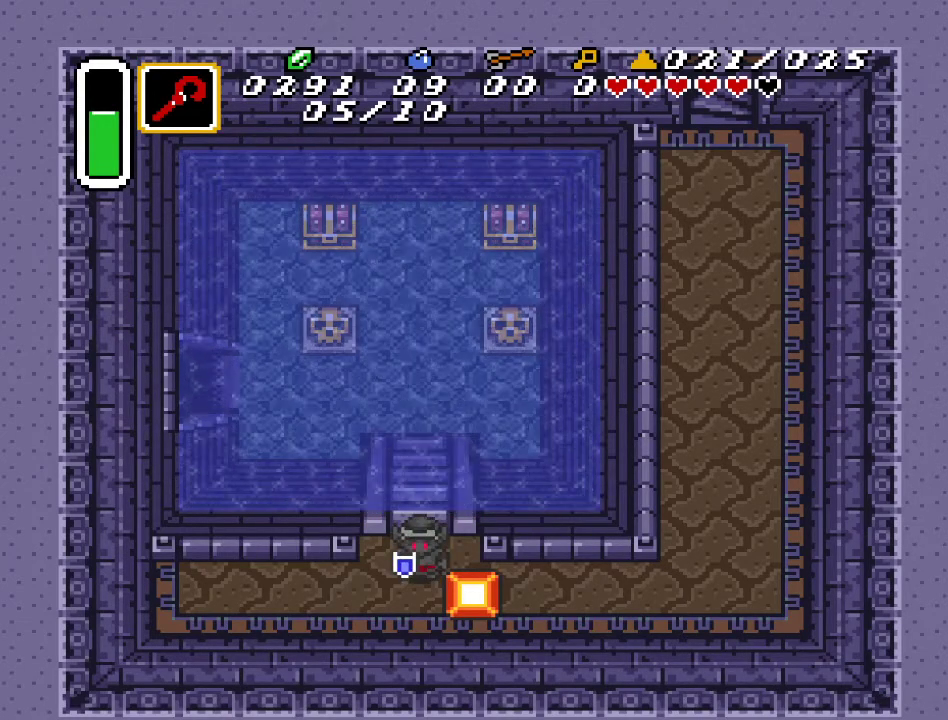
{"buttons": ["DPAD_DOWN", "DPAD_RIGHT"], "events": [[150, "DPAD_UP", "up"], [250, "DPAD_DOWN", "down"], [250, "DPAD_RIGHT", "down"]]}
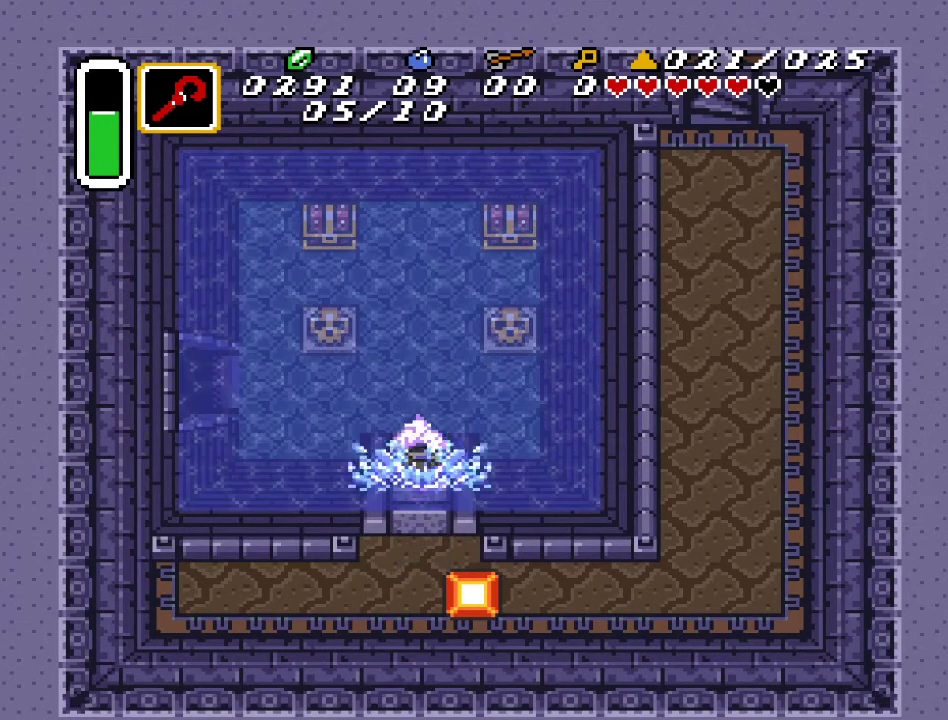
{"buttons": ["DPAD_RIGHT"], "events": [[250, "DPAD_DOWN", "up"]]}
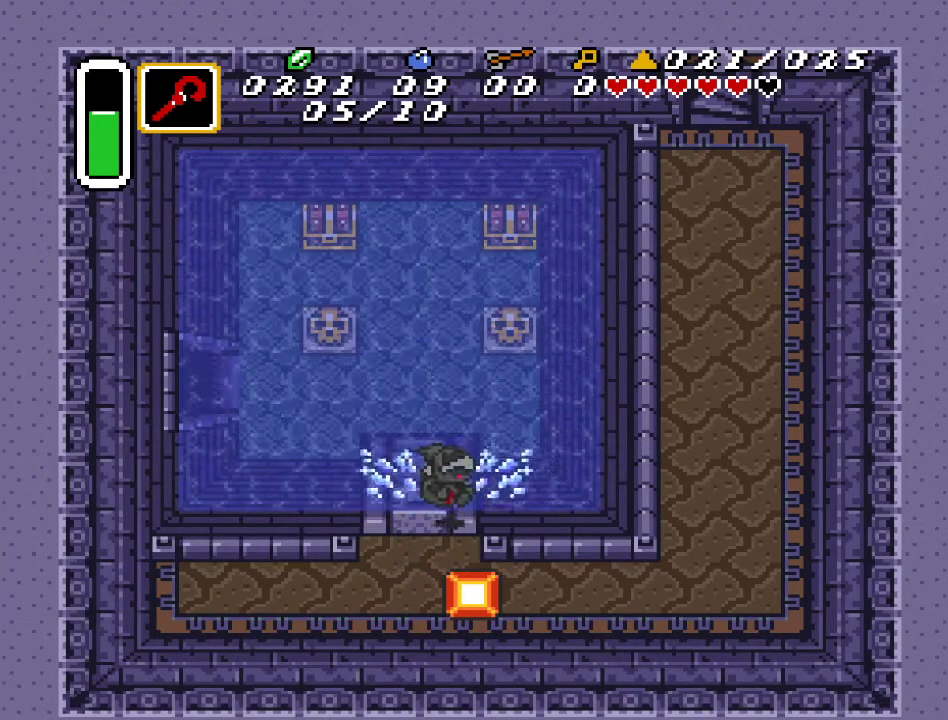
{"buttons": ["B"], "events": [[150, "DPAD_RIGHT", "up"], [417, "B", "down"]]}